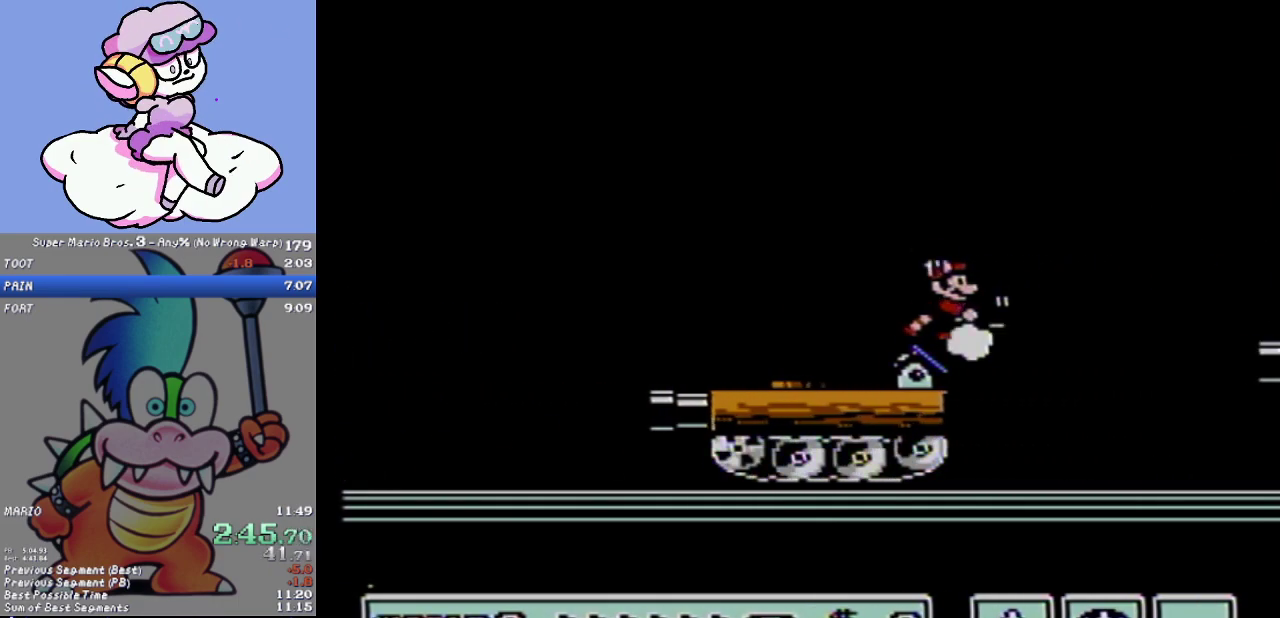
Gameplay with a controller (Nintendo layout); each line is a JSON object with the inputs held at the frame after it. "events" lists button and stick changes between this image and that frame as [ms after this image, input, new state], when the widget could be followed in between. Not read: L3 R3.
{"buttons": ["B"], "events": [[167, "DPAD_LEFT", "down"], [250, "DPAD_LEFT", "up"], [317, "B", "up"], [500, "B", "down"]]}
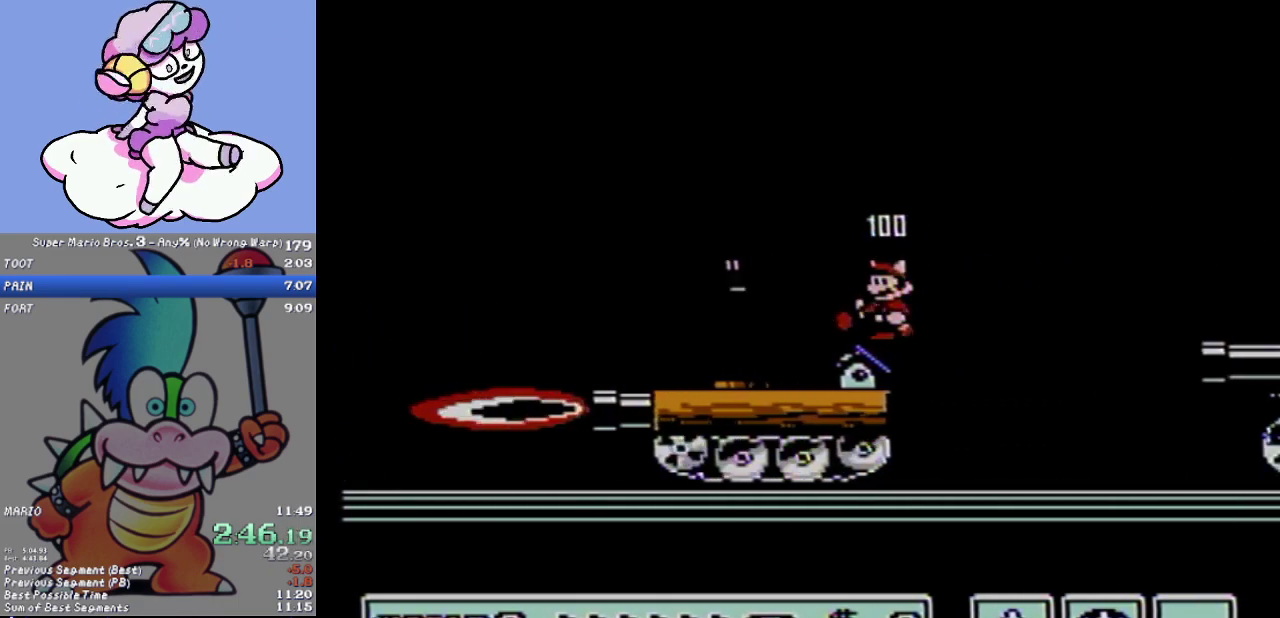
{"buttons": ["A", "B", "DPAD_RIGHT"], "events": [[201, "DPAD_RIGHT", "down"], [284, "A", "down"]]}
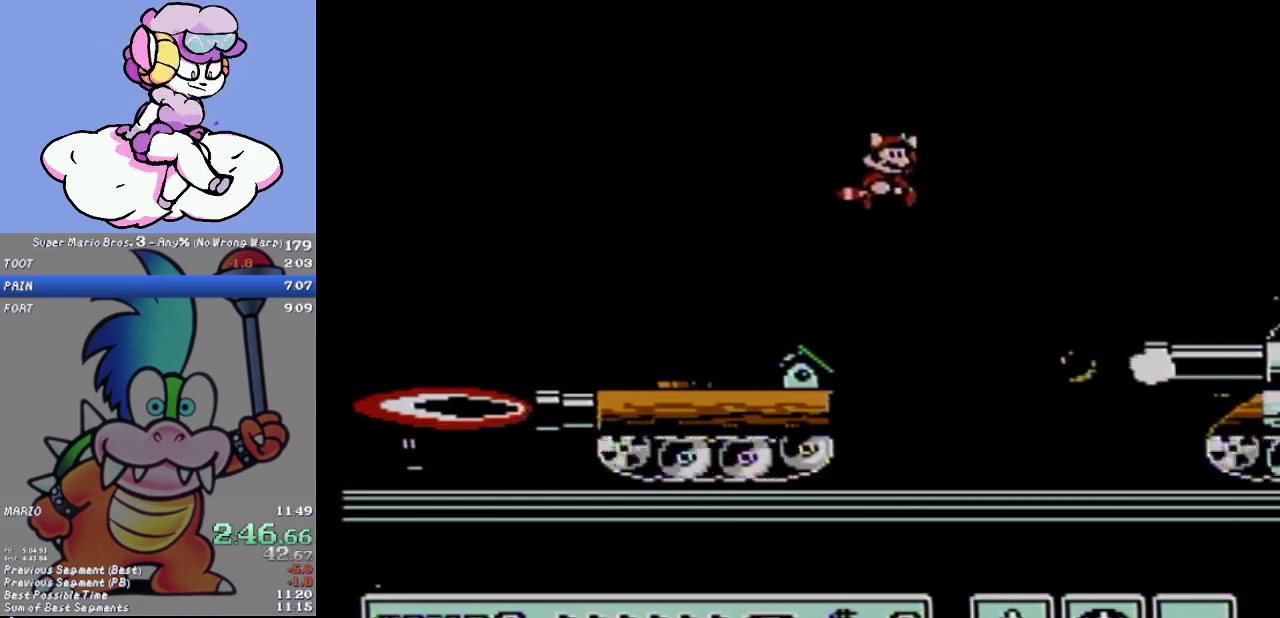
{"buttons": ["B", "DPAD_RIGHT"], "events": [[184, "A", "up"]]}
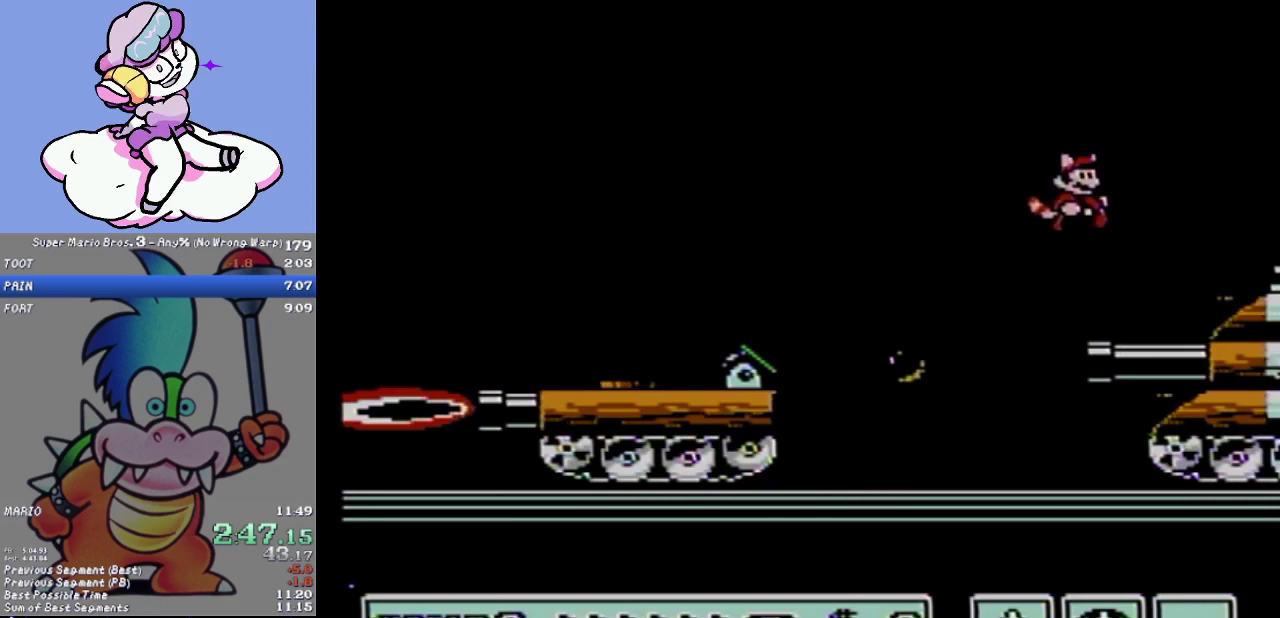
{"buttons": ["B", "DPAD_RIGHT"], "events": [[83, "B", "up"], [267, "A", "down"], [333, "A", "up"], [433, "B", "down"]]}
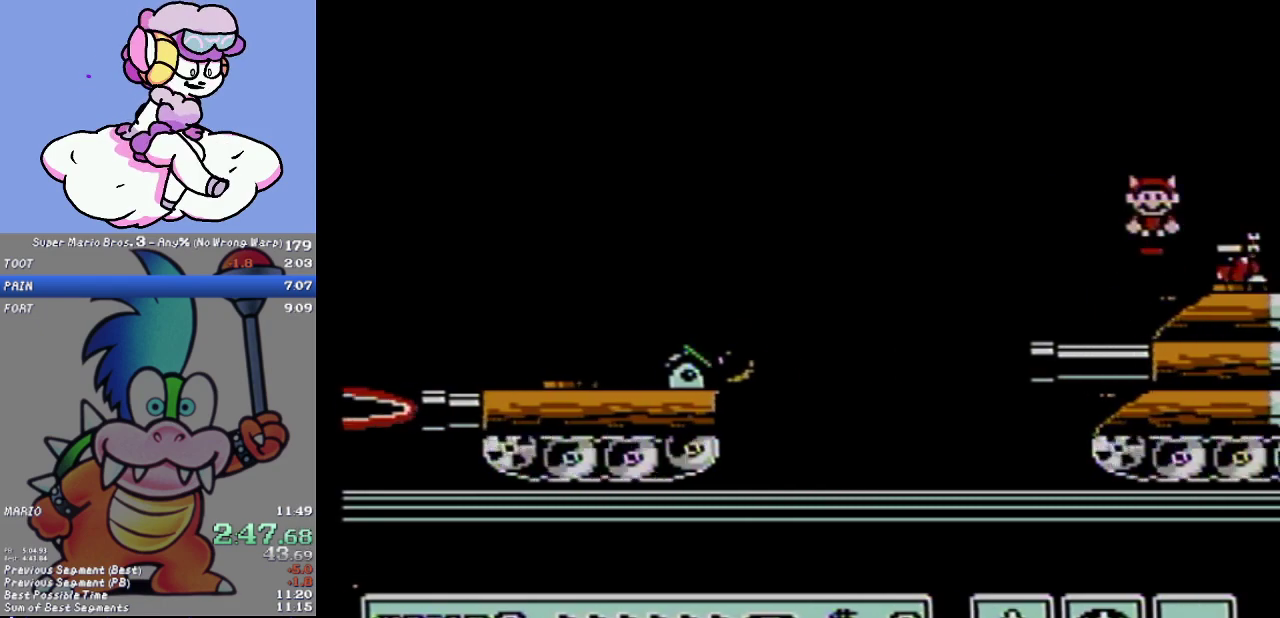
{"buttons": ["B", "DPAD_RIGHT"], "events": [[67, "DPAD_RIGHT", "up"], [334, "DPAD_RIGHT", "down"]]}
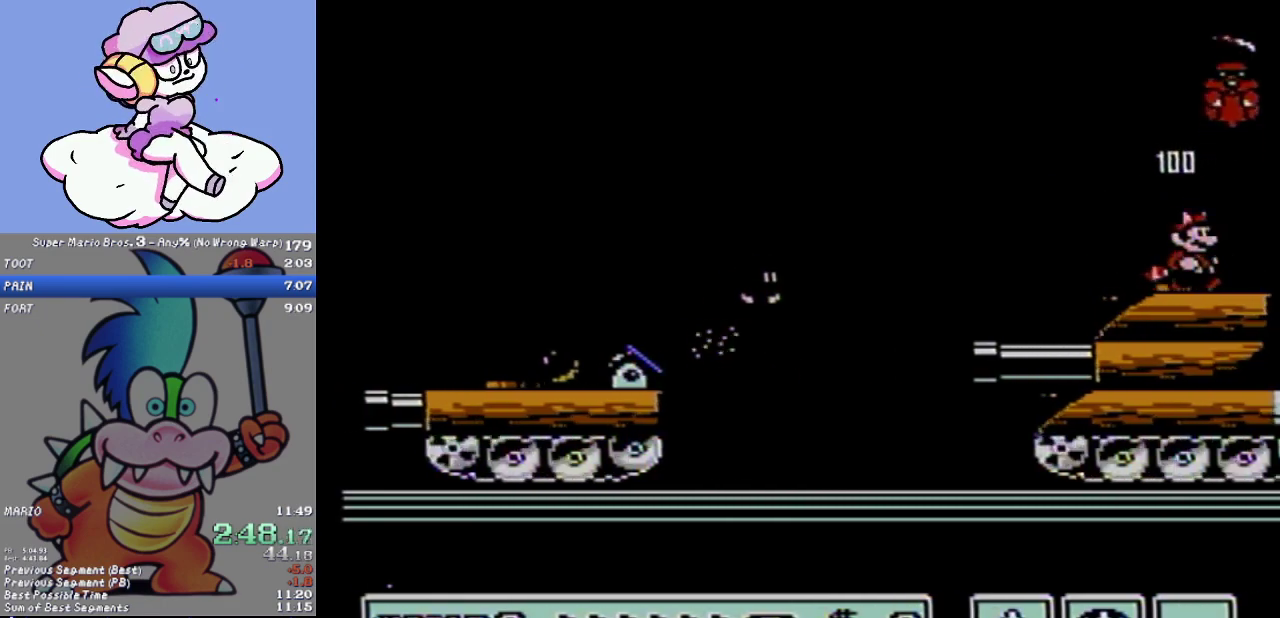
{"buttons": ["B", "DPAD_RIGHT"], "events": []}
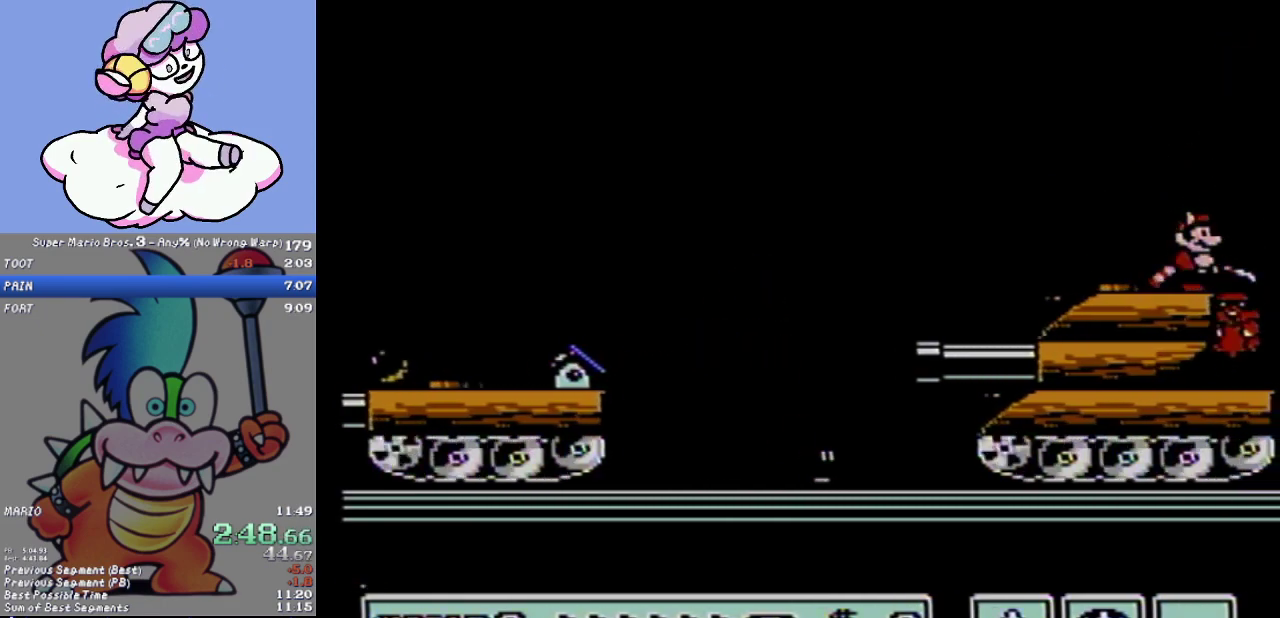
{"buttons": ["B", "DPAD_RIGHT"], "events": [[367, "A", "down"], [467, "A", "up"]]}